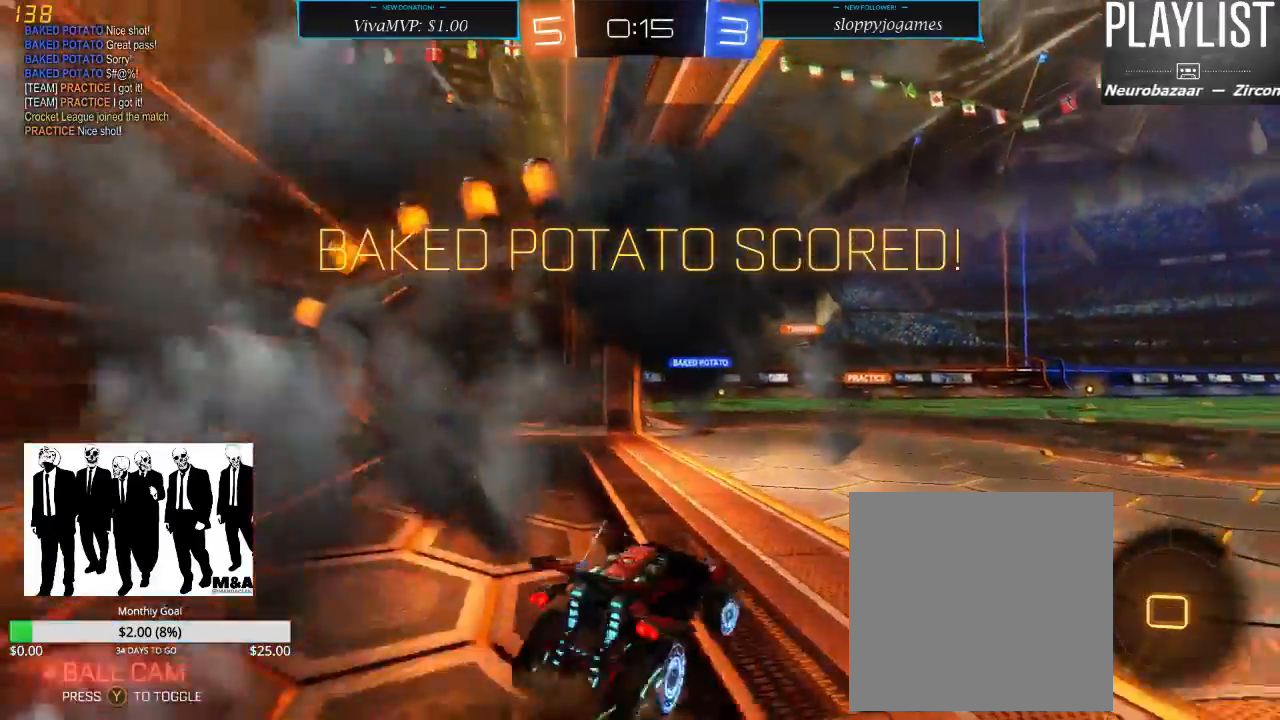
Gameplay with a controller (Xbox layout); each line is a JSON object with the inputs held at the frame after it (dt_ms = milliseconds from this image to that frame). "events" lists button and stick changes between this image and that frame as [ms after this image, input, new state], when the widget could be followed in between. Not read: L3 R3.
{"dt_ms": 500, "buttons": ["R2"], "left_stick": "up-right", "right_stick": "center", "events": [[17, "A", "up"], [83, "A", "down"], [183, "A", "up"], [333, "R1", "up"]]}
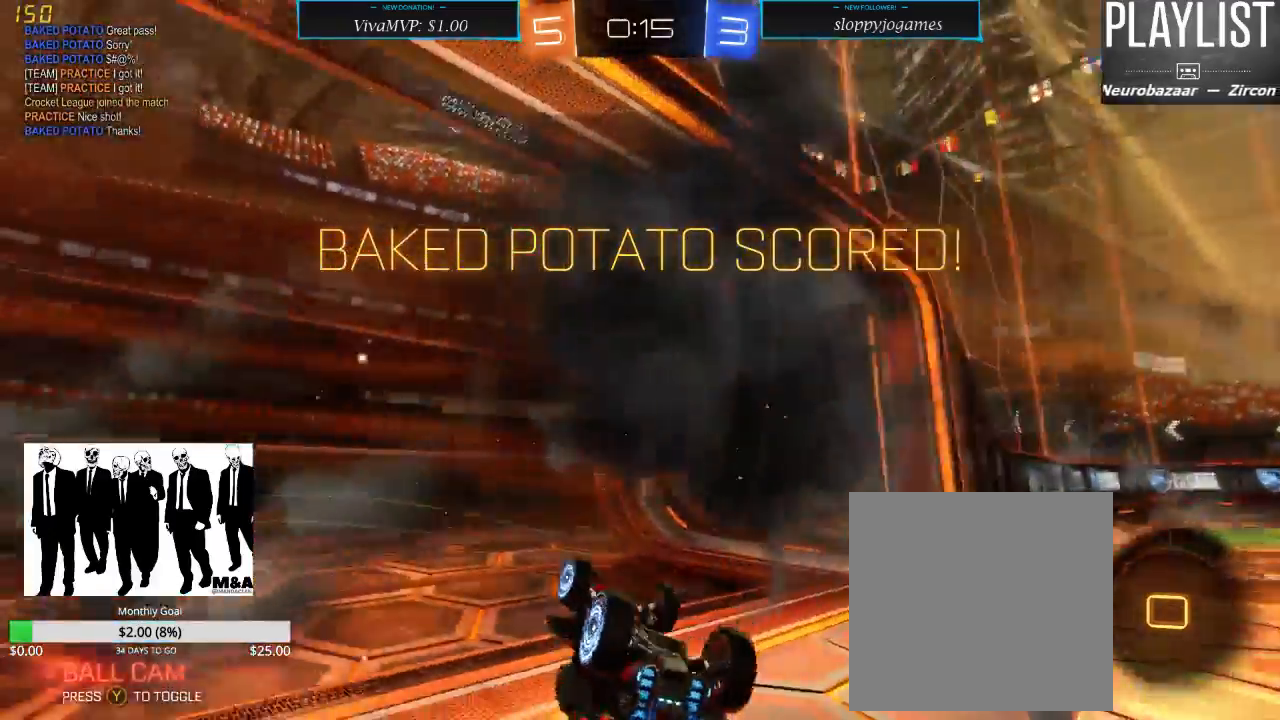
{"dt_ms": 500, "buttons": [], "left_stick": "center", "right_stick": "center", "events": [[17, "left_stick", "center"], [50, "R2", "up"]]}
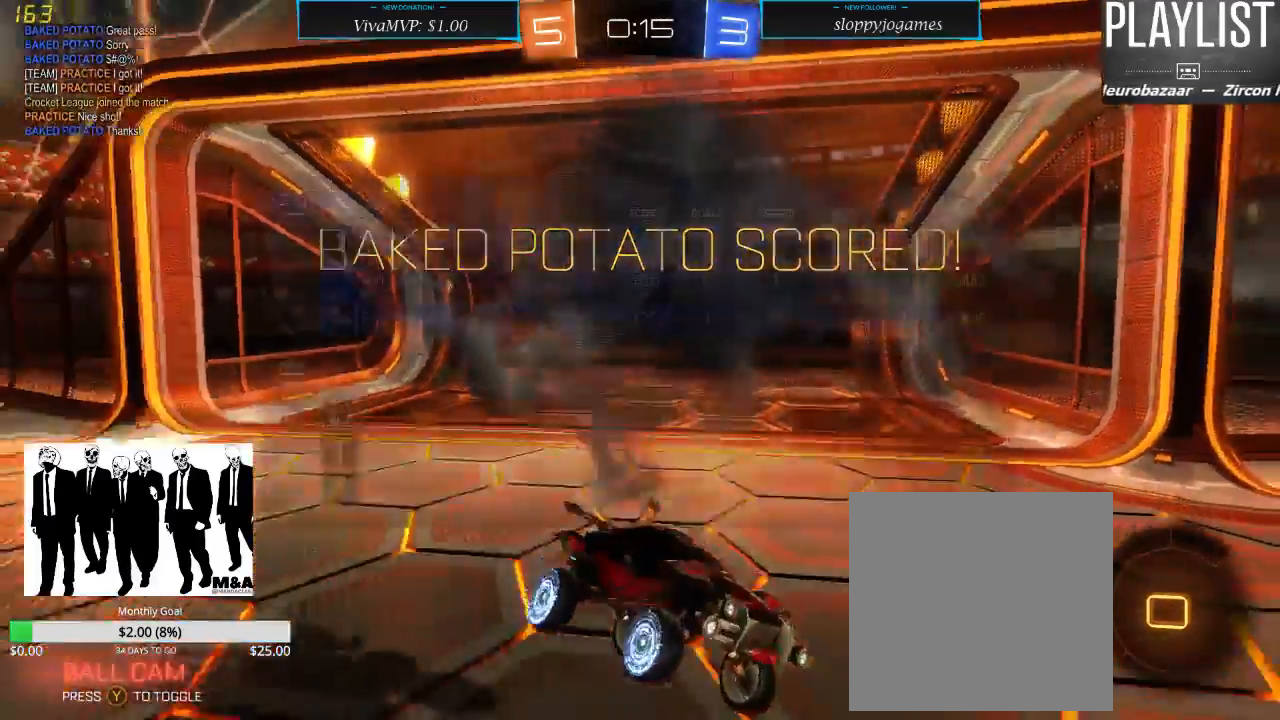
{"dt_ms": 500, "buttons": ["SELECT"], "left_stick": "center", "right_stick": "center", "events": [[50, "SELECT", "down"]]}
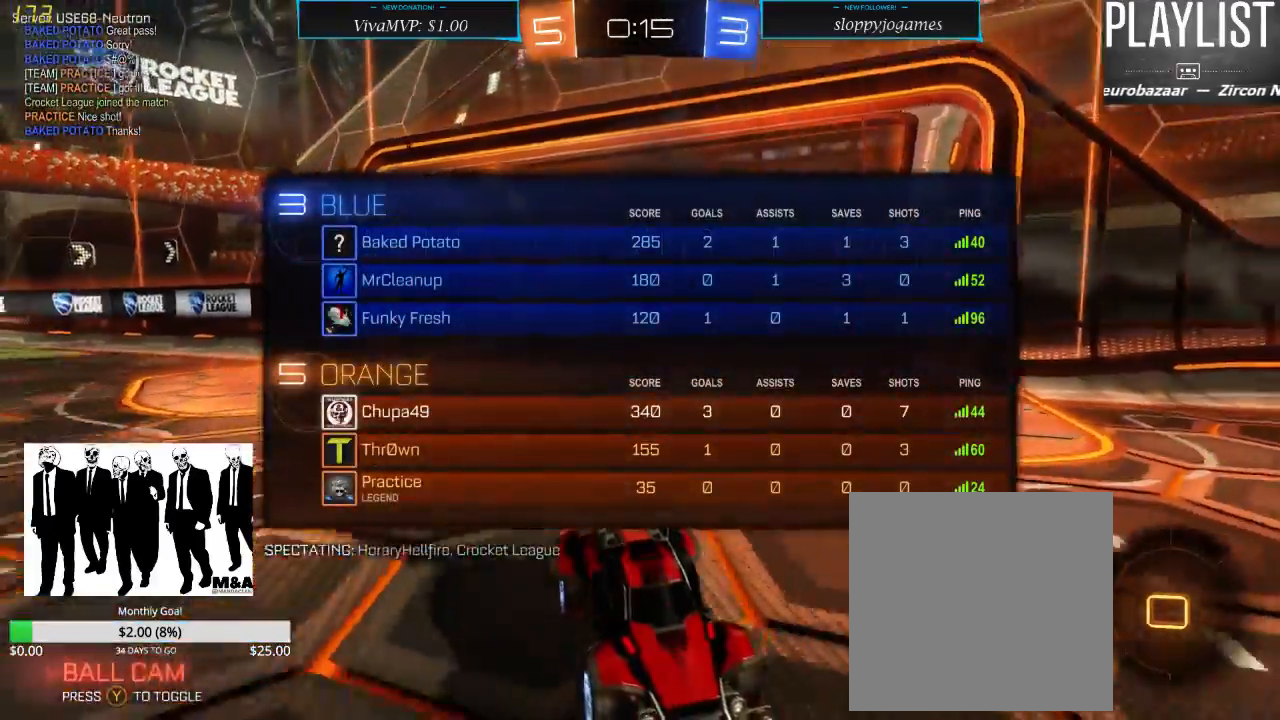
{"dt_ms": 500, "buttons": [], "left_stick": "center", "right_stick": "center", "events": [[350, "SELECT", "up"]]}
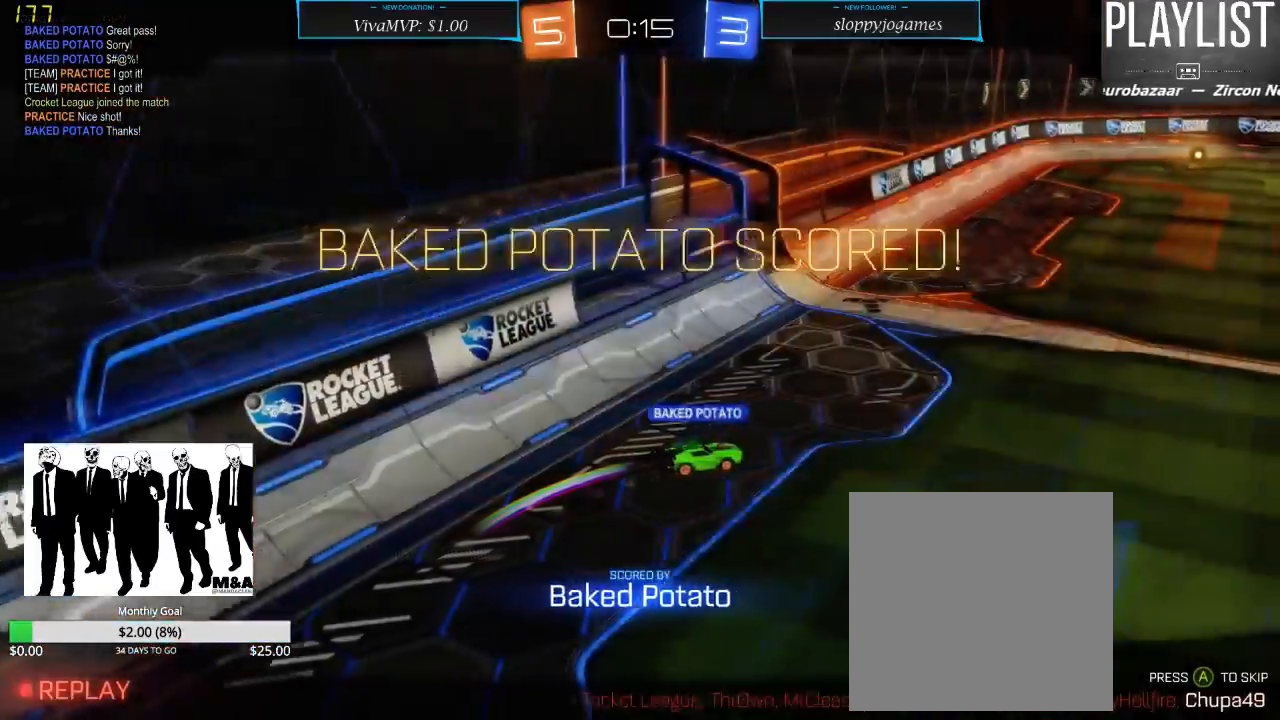
{"dt_ms": 500, "buttons": [], "left_stick": "center", "right_stick": "center", "events": [[83, "A", "down"], [217, "A", "up"]]}
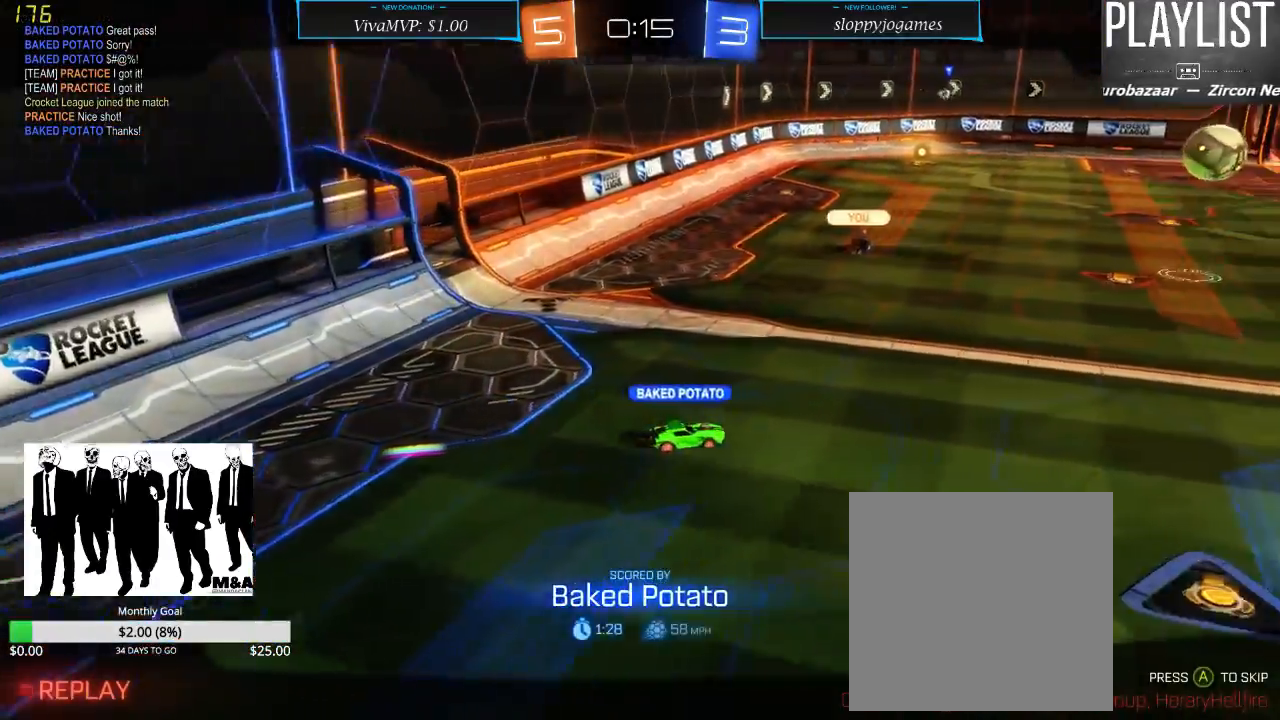
{"dt_ms": 500, "buttons": [], "left_stick": "center", "right_stick": "center", "events": []}
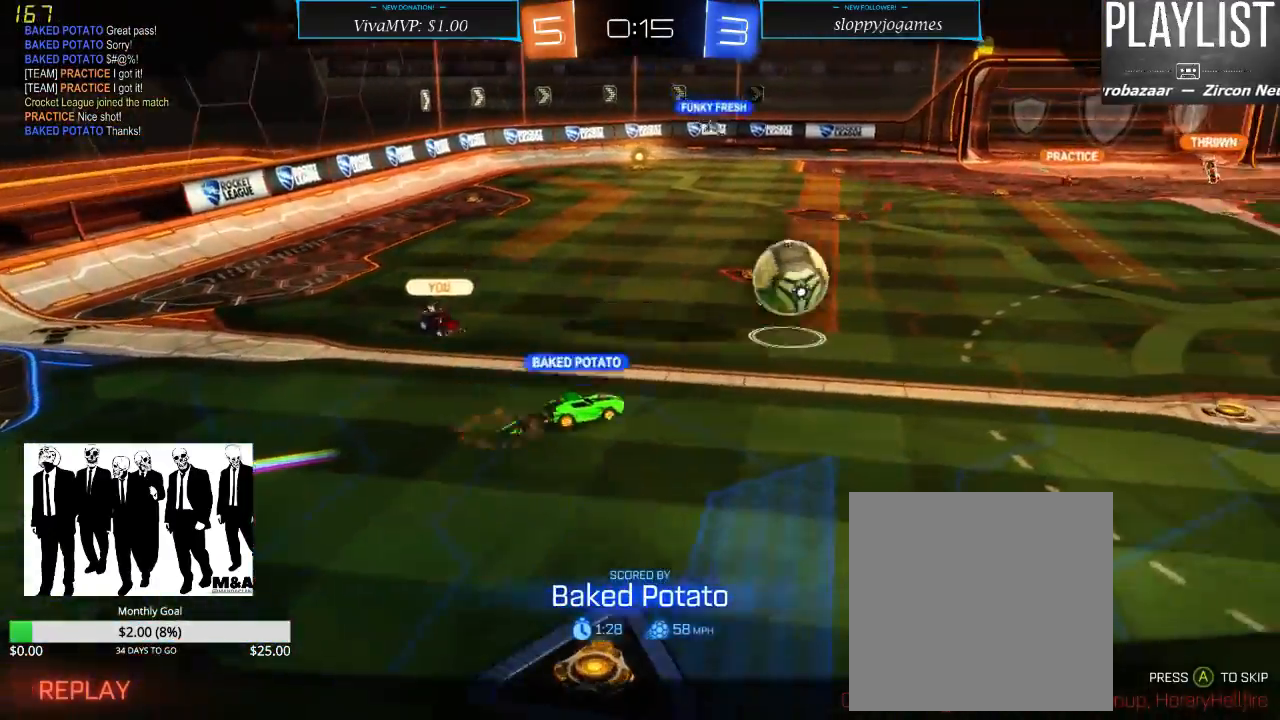
{"dt_ms": 500, "buttons": ["A"], "left_stick": "center", "right_stick": "center", "events": [[500, "A", "down"]]}
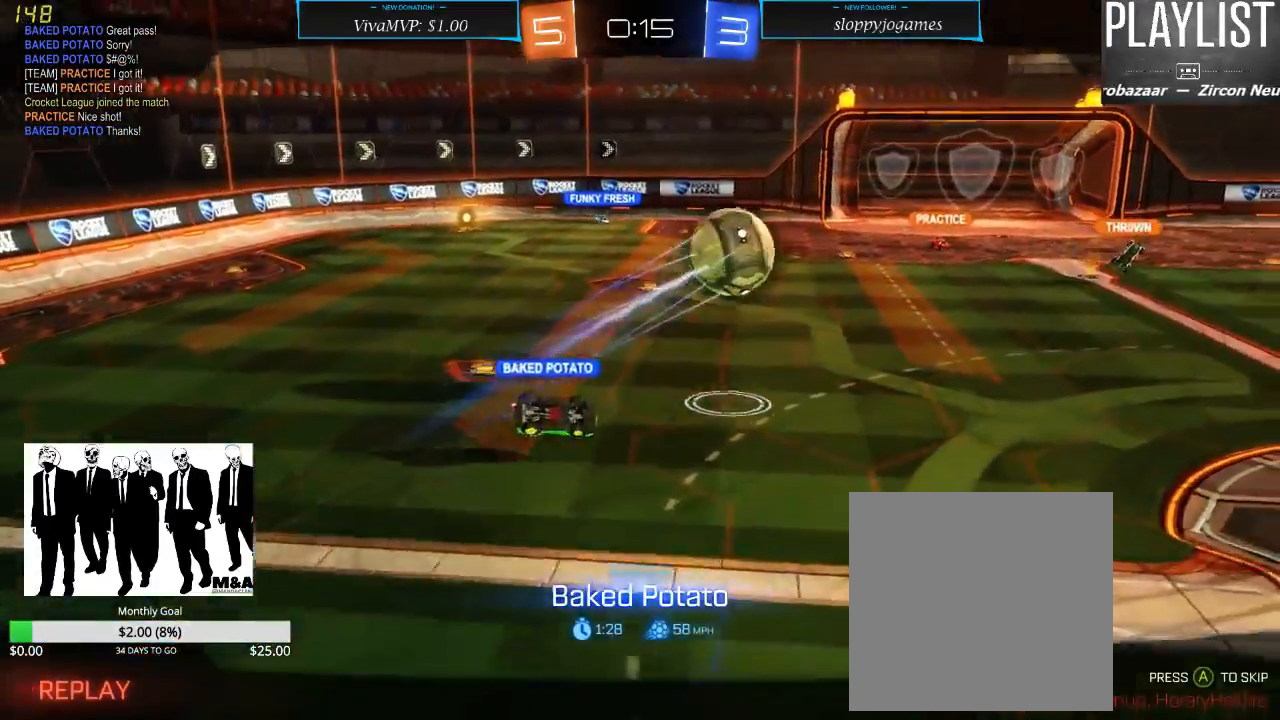
{"dt_ms": 500, "buttons": [], "left_stick": "center", "right_stick": "center", "events": [[100, "A", "up"]]}
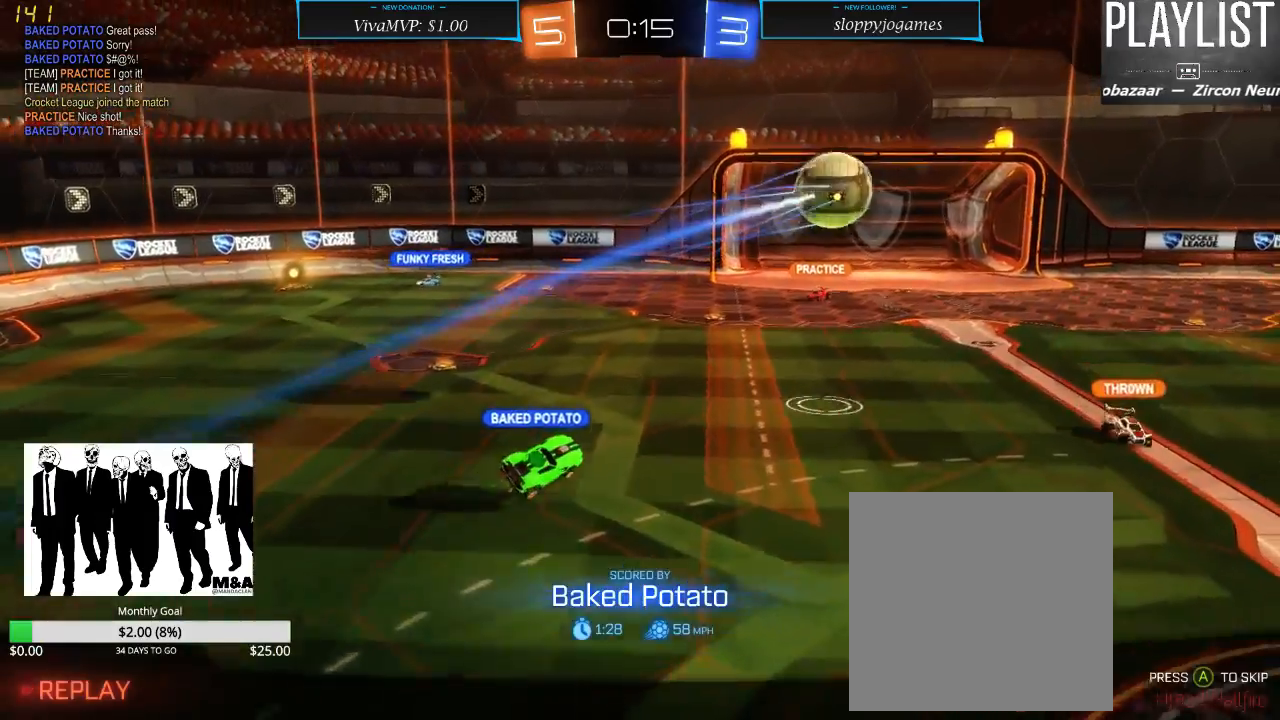
{"dt_ms": 500, "buttons": [], "left_stick": "center", "right_stick": "center", "events": []}
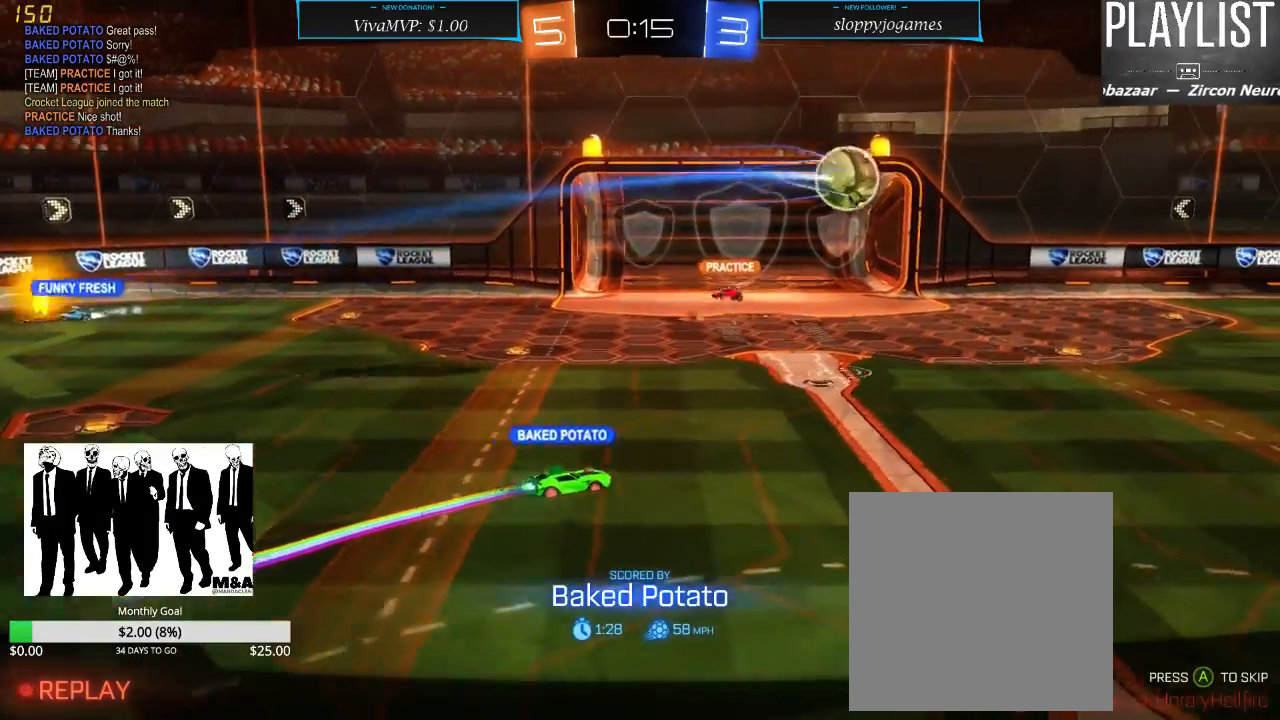
{"dt_ms": 500, "buttons": [], "left_stick": "center", "right_stick": "center", "events": []}
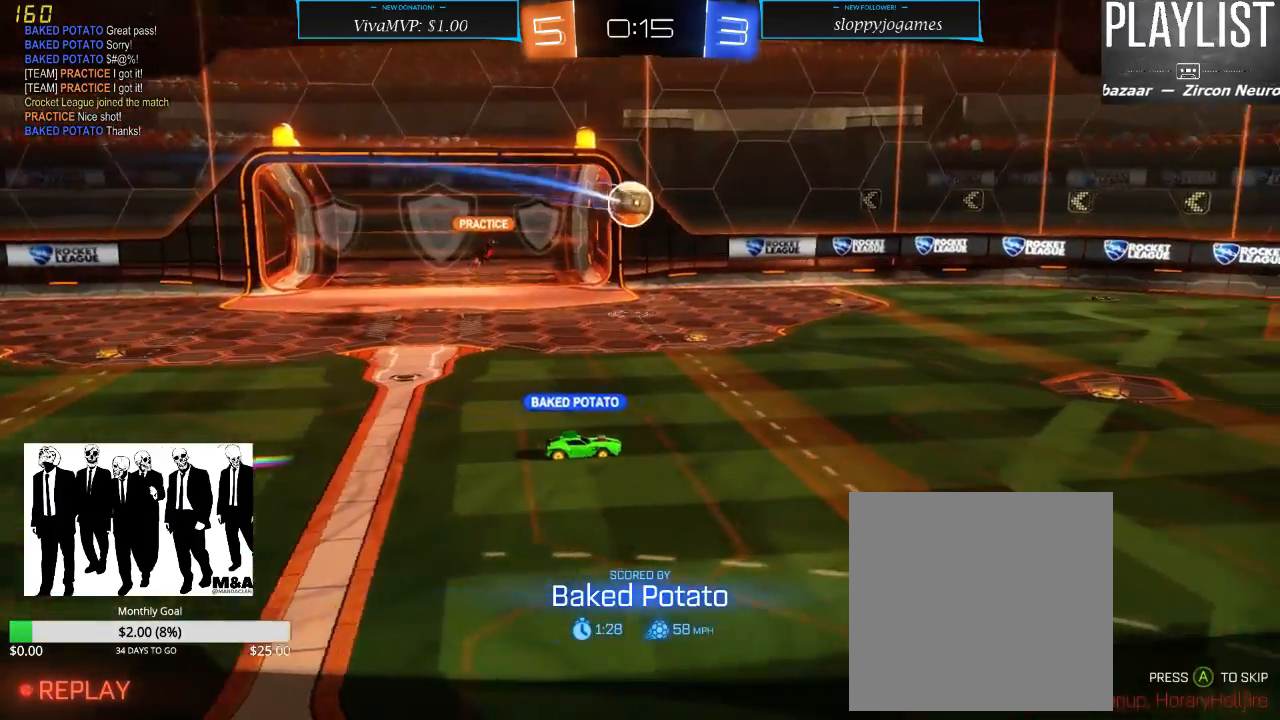
{"dt_ms": 500, "buttons": [], "left_stick": "center", "right_stick": "center", "events": []}
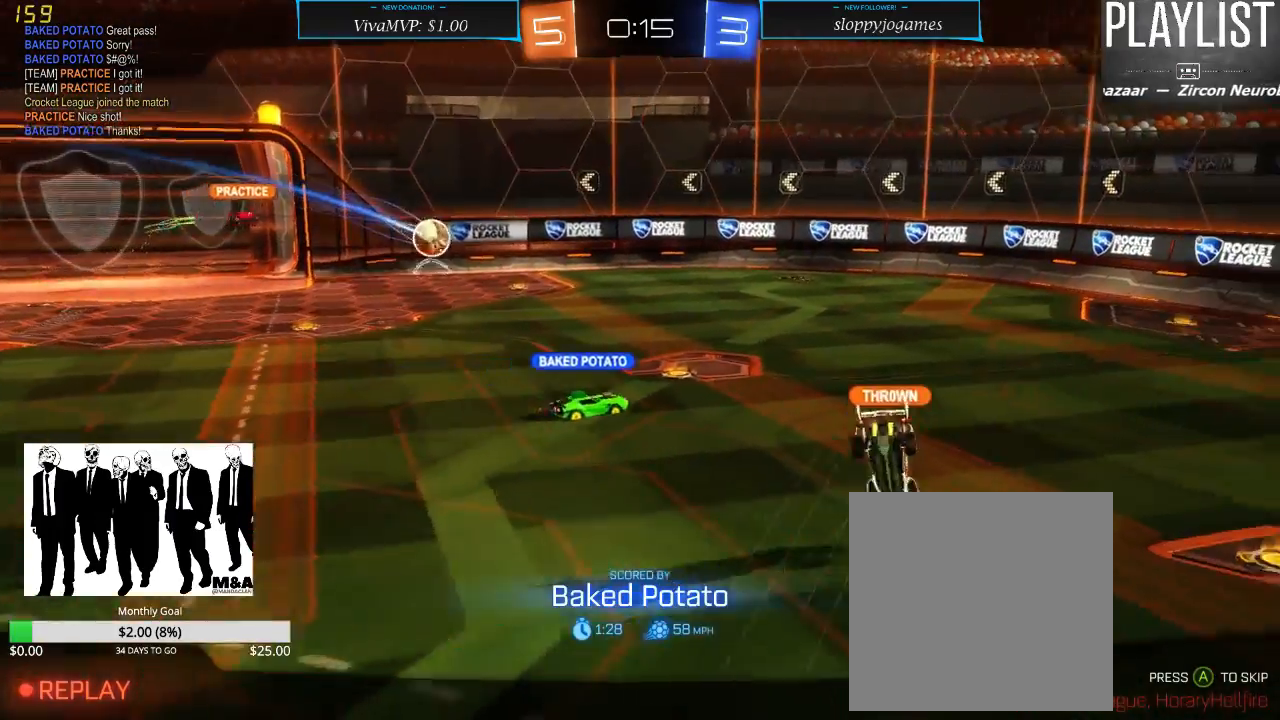
{"dt_ms": 500, "buttons": [], "left_stick": "center", "right_stick": "center", "events": []}
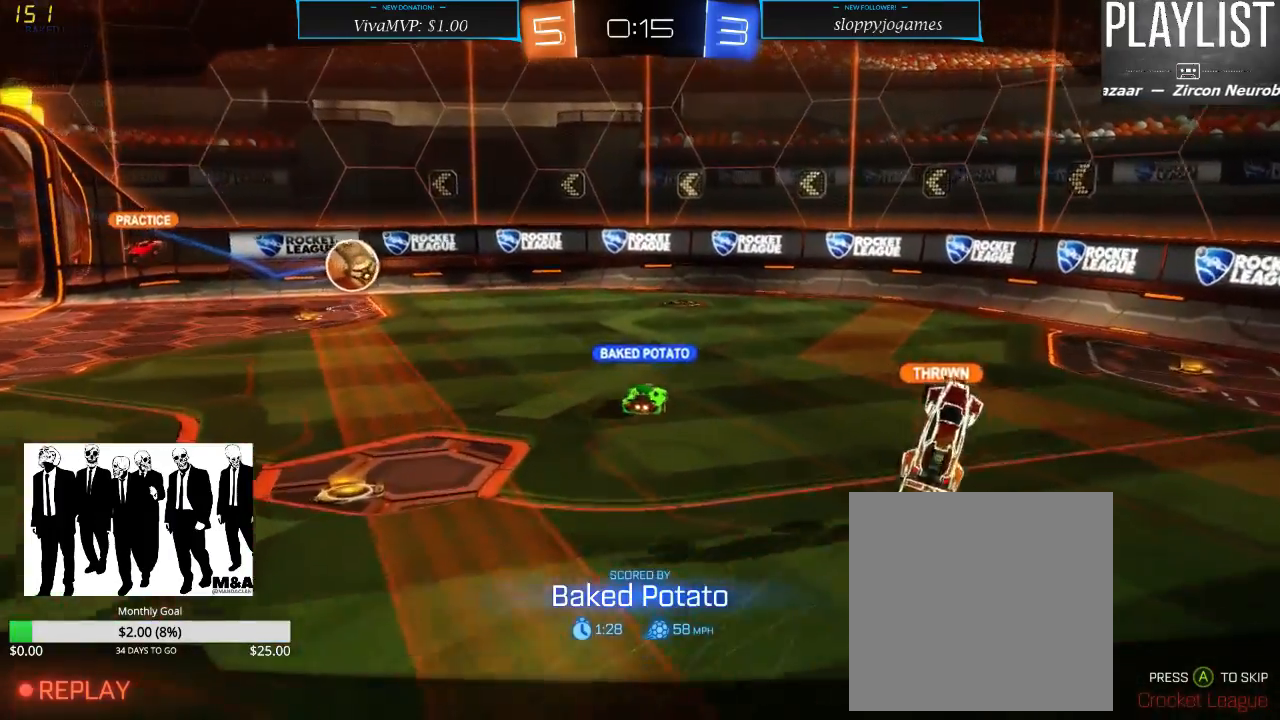
{"dt_ms": 500, "buttons": [], "left_stick": "center", "right_stick": "center", "events": []}
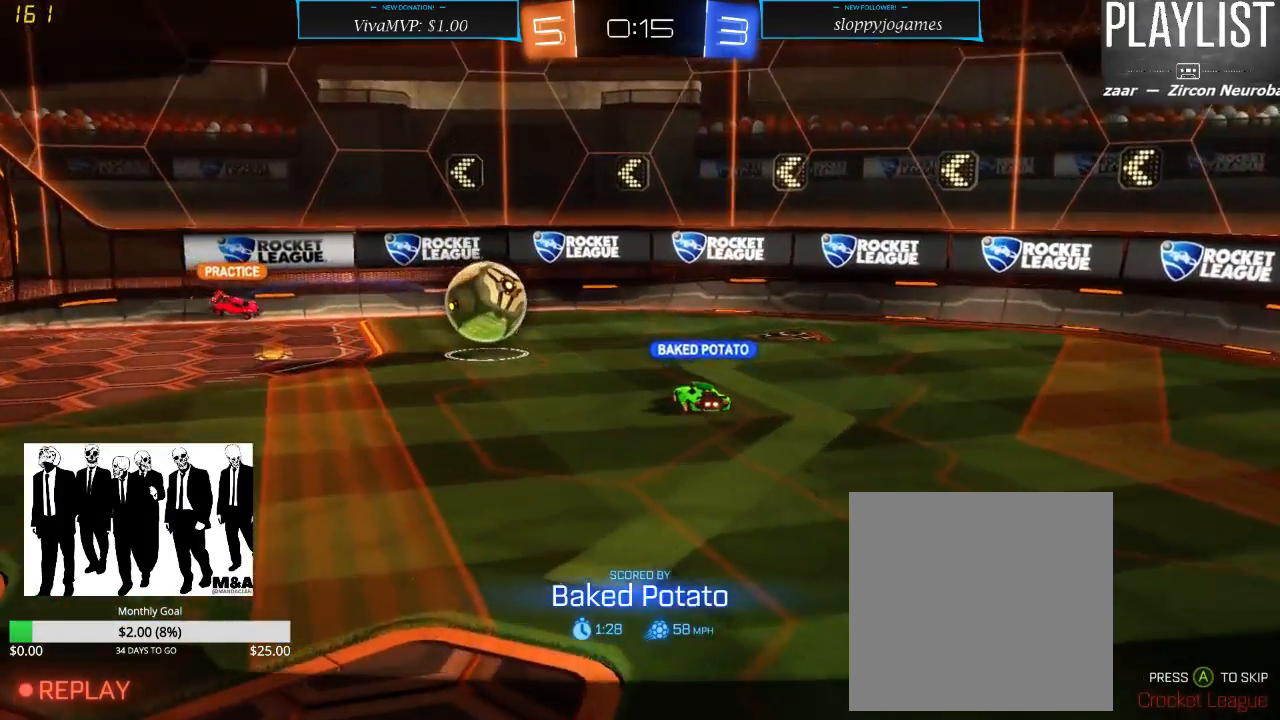
{"dt_ms": 500, "buttons": [], "left_stick": "center", "right_stick": "center", "events": []}
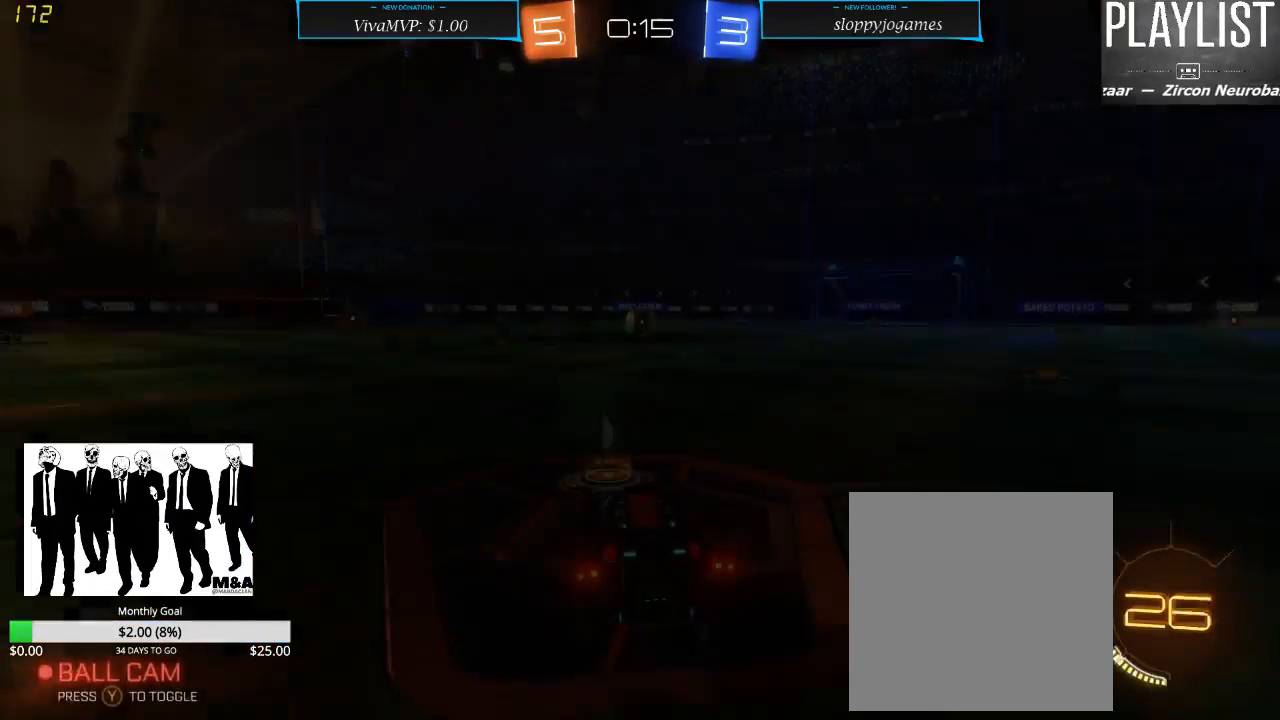
{"dt_ms": 500, "buttons": [], "left_stick": "center", "right_stick": "center", "events": []}
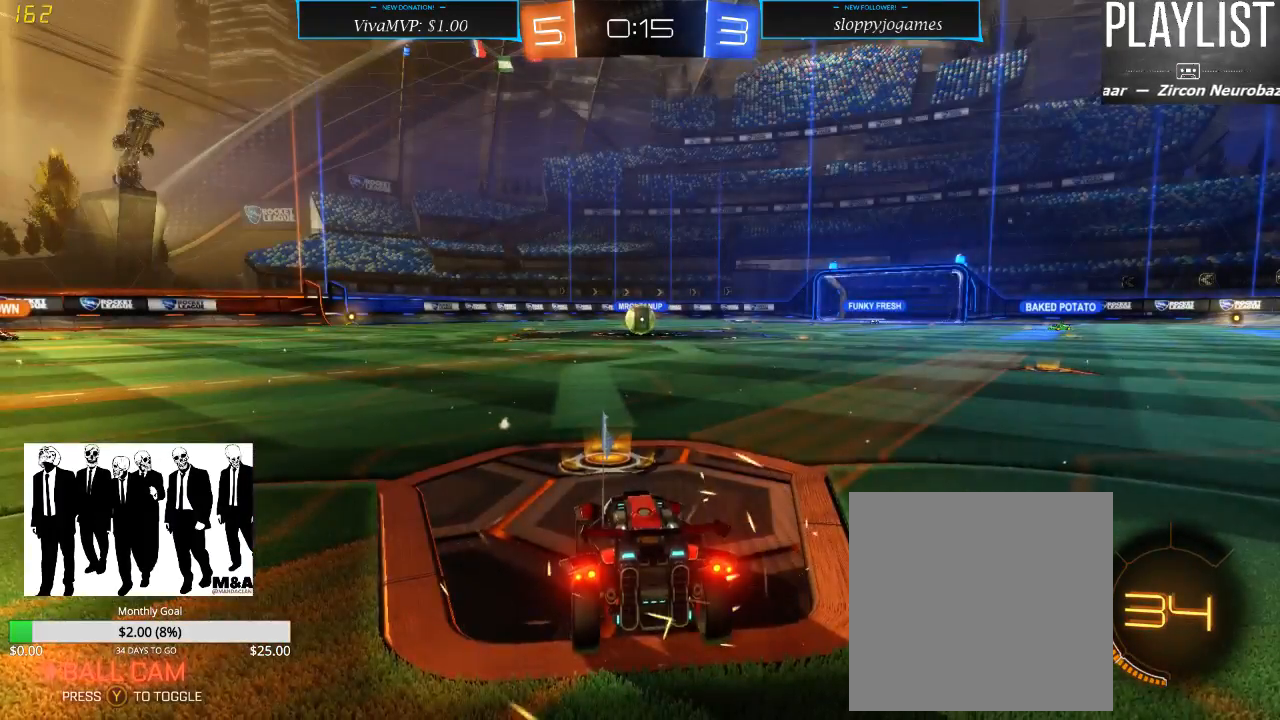
{"dt_ms": 500, "buttons": [], "left_stick": "center", "right_stick": "center", "events": []}
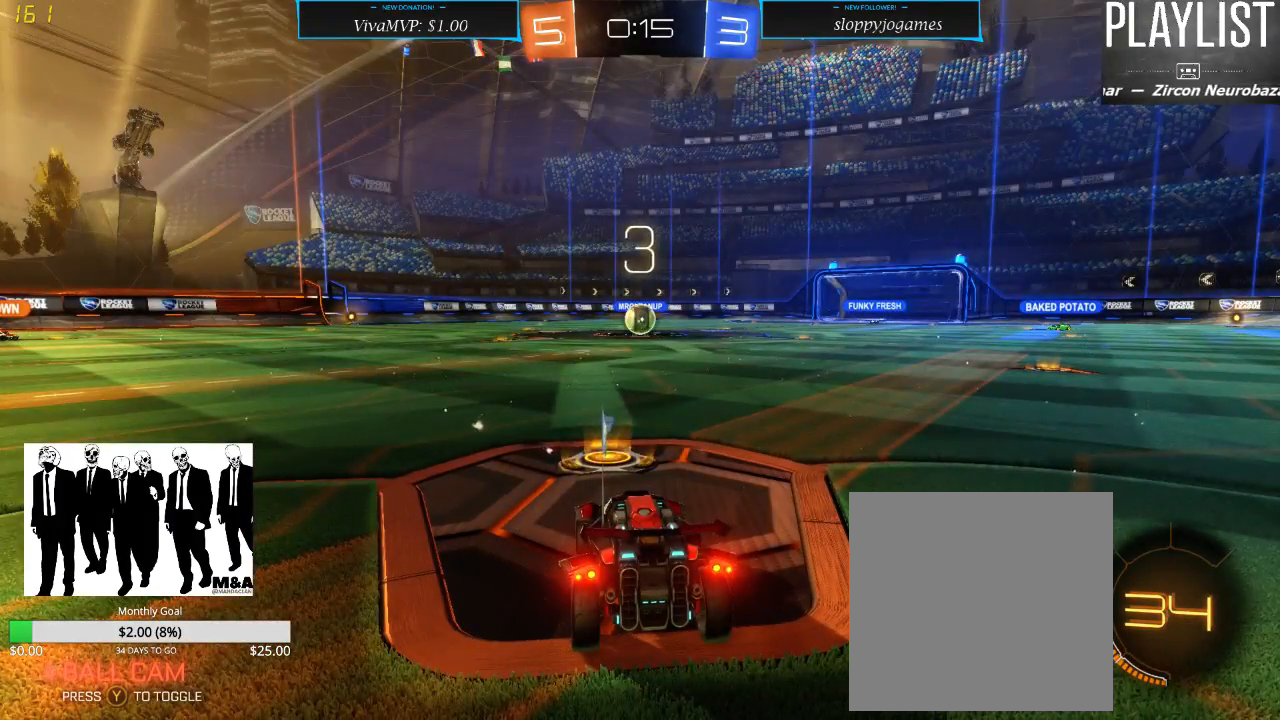
{"dt_ms": 500, "buttons": ["SELECT"], "left_stick": "center", "right_stick": "center", "events": [[367, "SELECT", "down"]]}
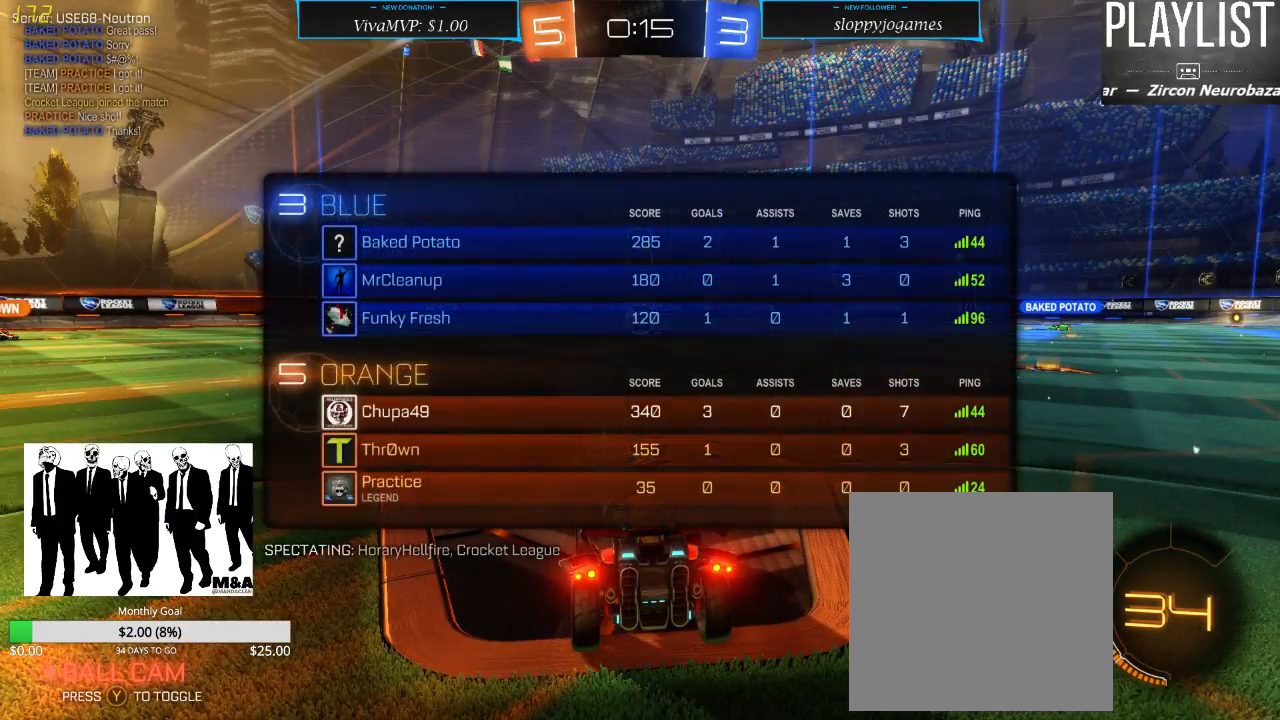
{"dt_ms": 1000, "buttons": [], "left_stick": "center", "right_stick": "center", "events": [[417, "SELECT", "up"], [533, "right_stick", "left"], [833, "right_stick", "center"]]}
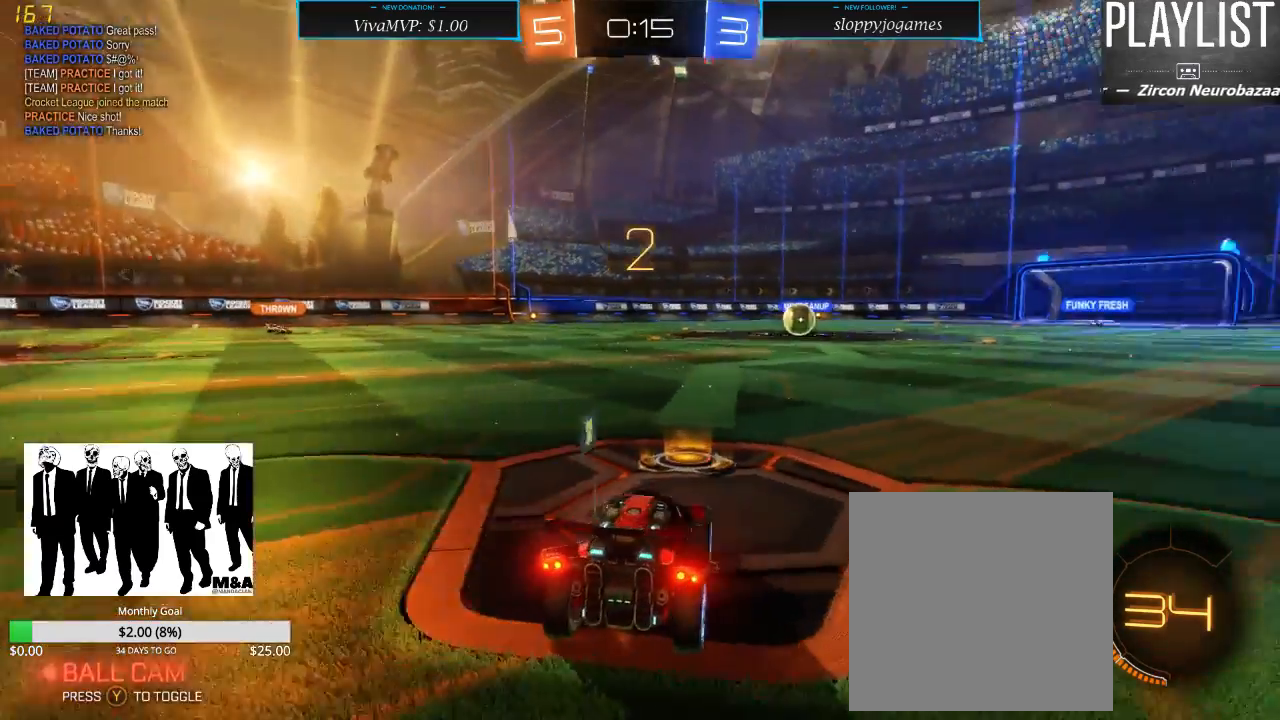
{"dt_ms": 500, "buttons": ["R2"], "left_stick": "center", "right_stick": "center", "events": [[433, "R2", "down"]]}
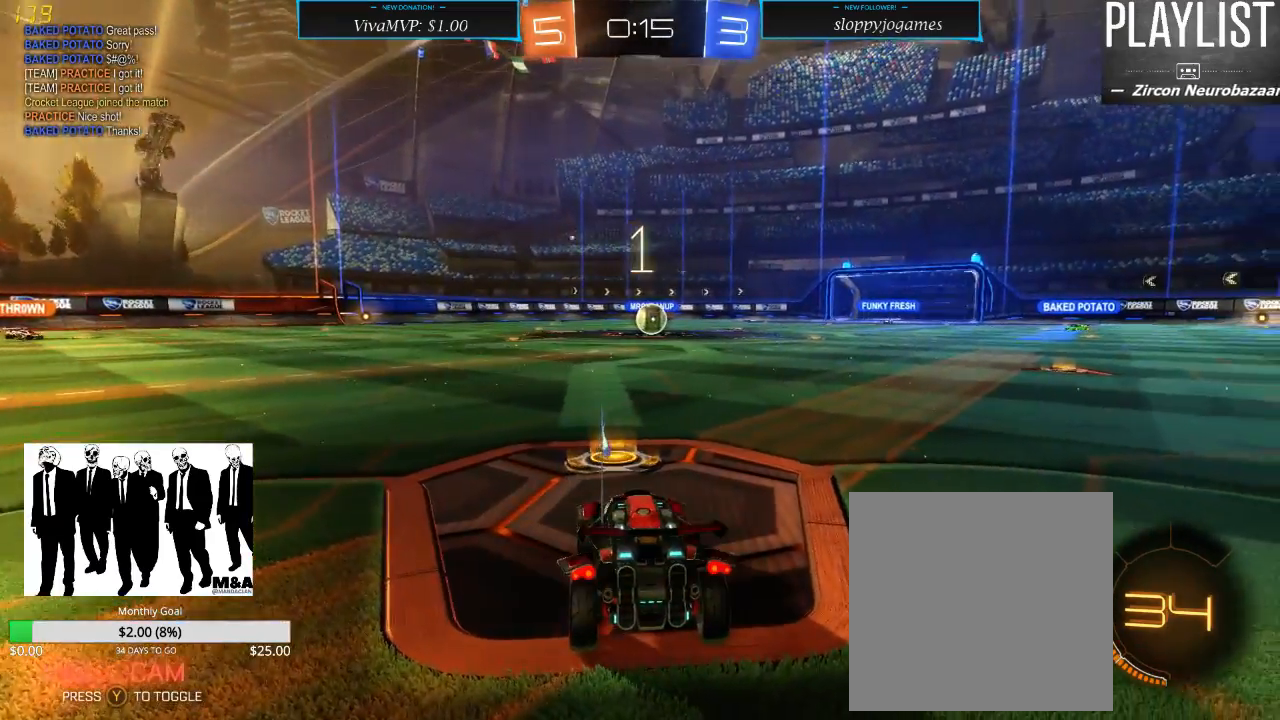
{"dt_ms": 500, "buttons": ["R2"], "left_stick": "center", "right_stick": "center", "events": []}
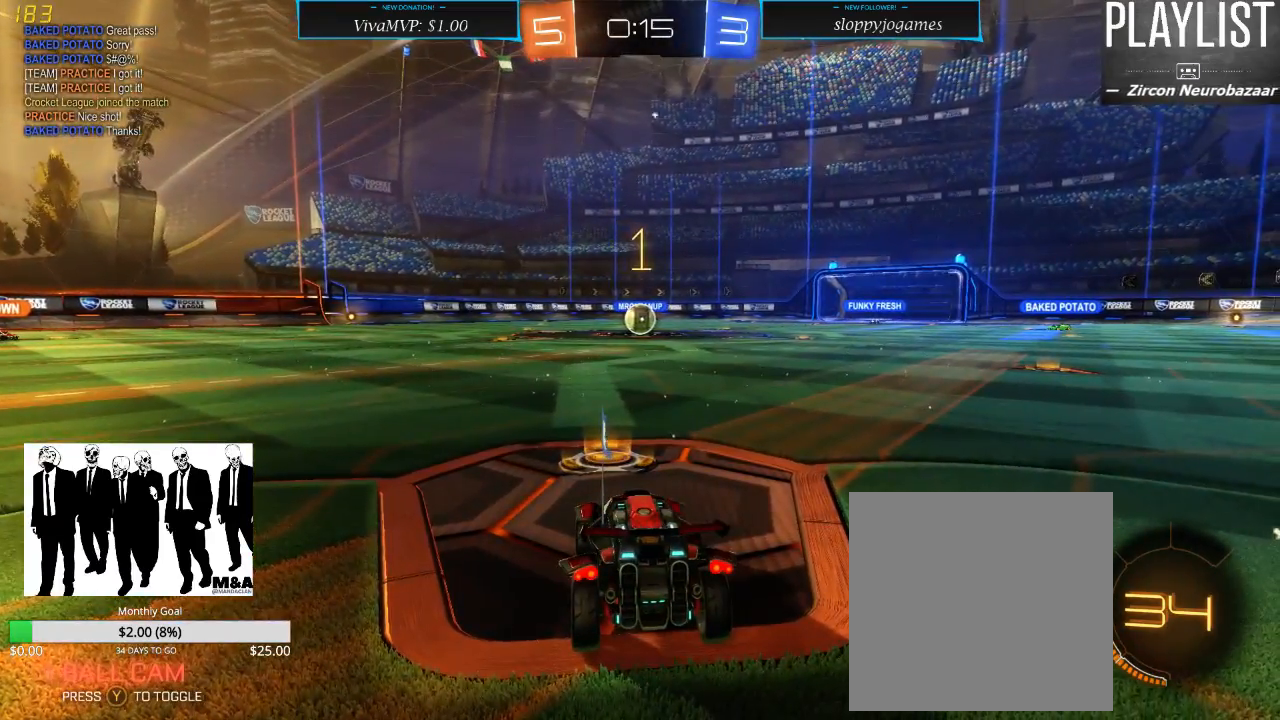
{"dt_ms": 500, "buttons": ["R2"], "left_stick": "center", "right_stick": "center", "events": []}
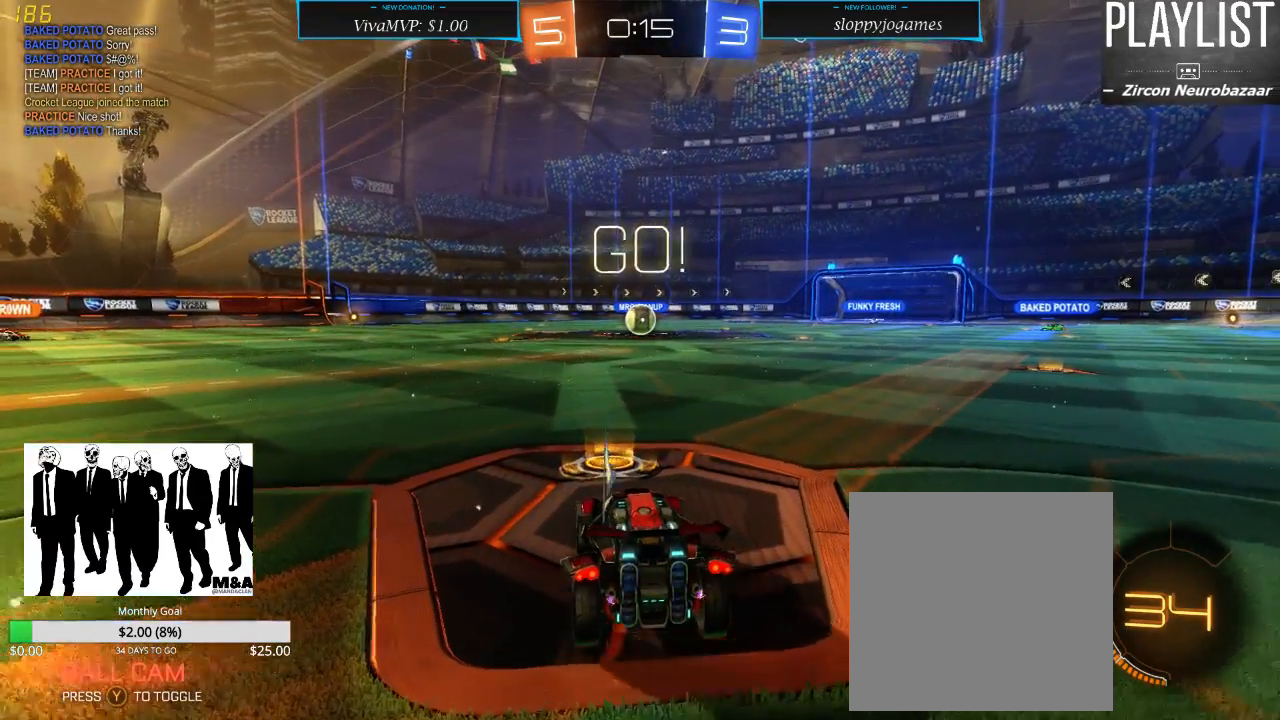
{"dt_ms": 500, "buttons": ["R2"], "left_stick": "left", "right_stick": "center", "events": [[333, "left_stick", "left"]]}
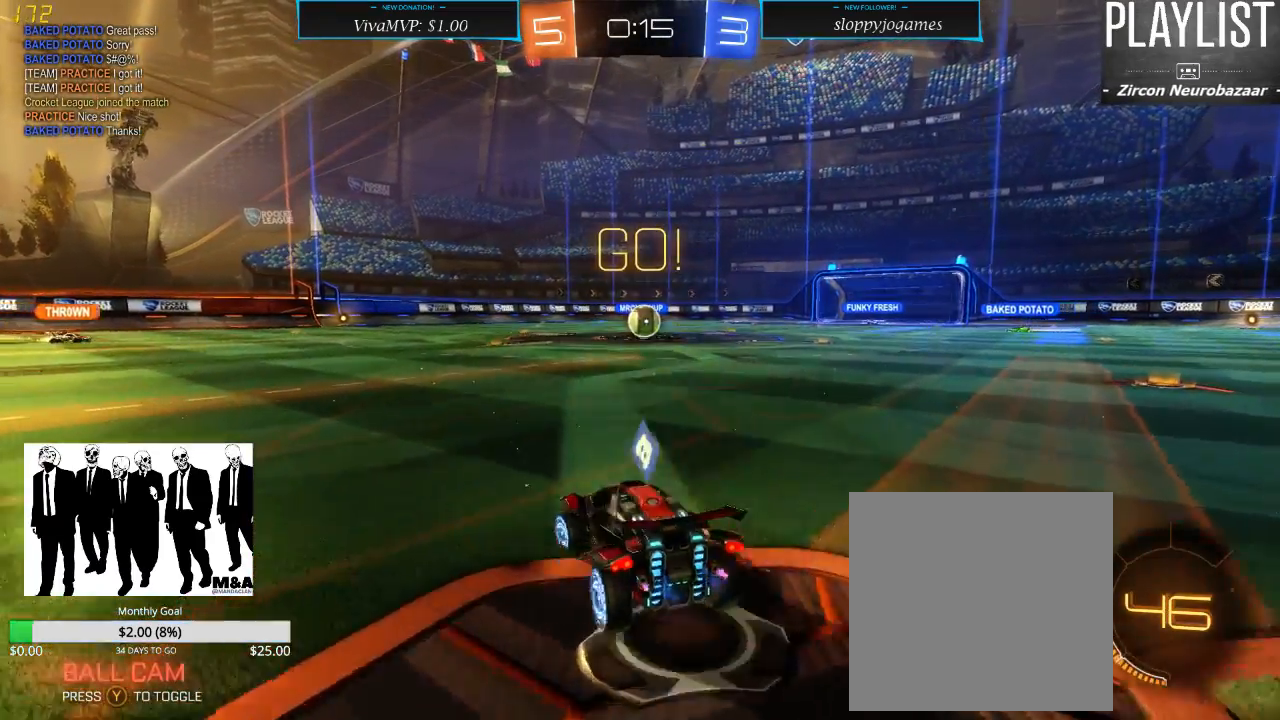
{"dt_ms": 500, "buttons": ["R2"], "left_stick": "left", "right_stick": "center", "events": []}
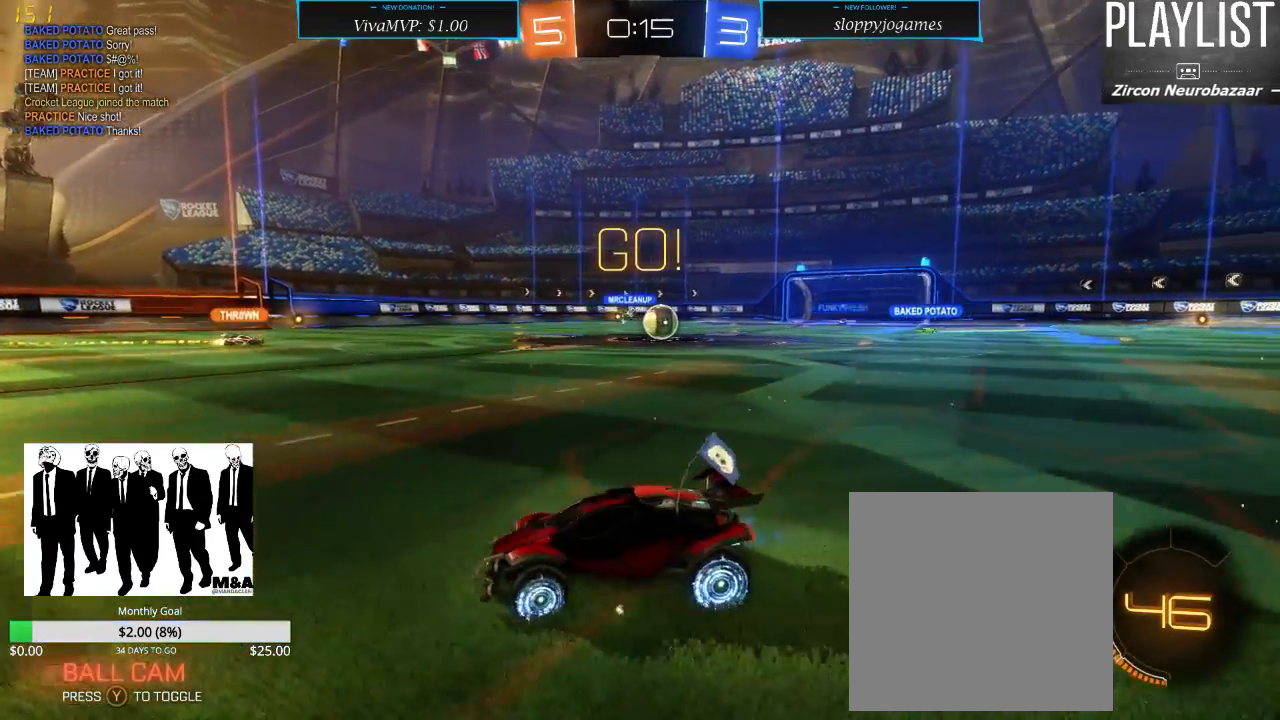
{"dt_ms": 500, "buttons": ["R2"], "left_stick": "right", "right_stick": "center", "events": [[117, "left_stick", "center"], [483, "left_stick", "right"]]}
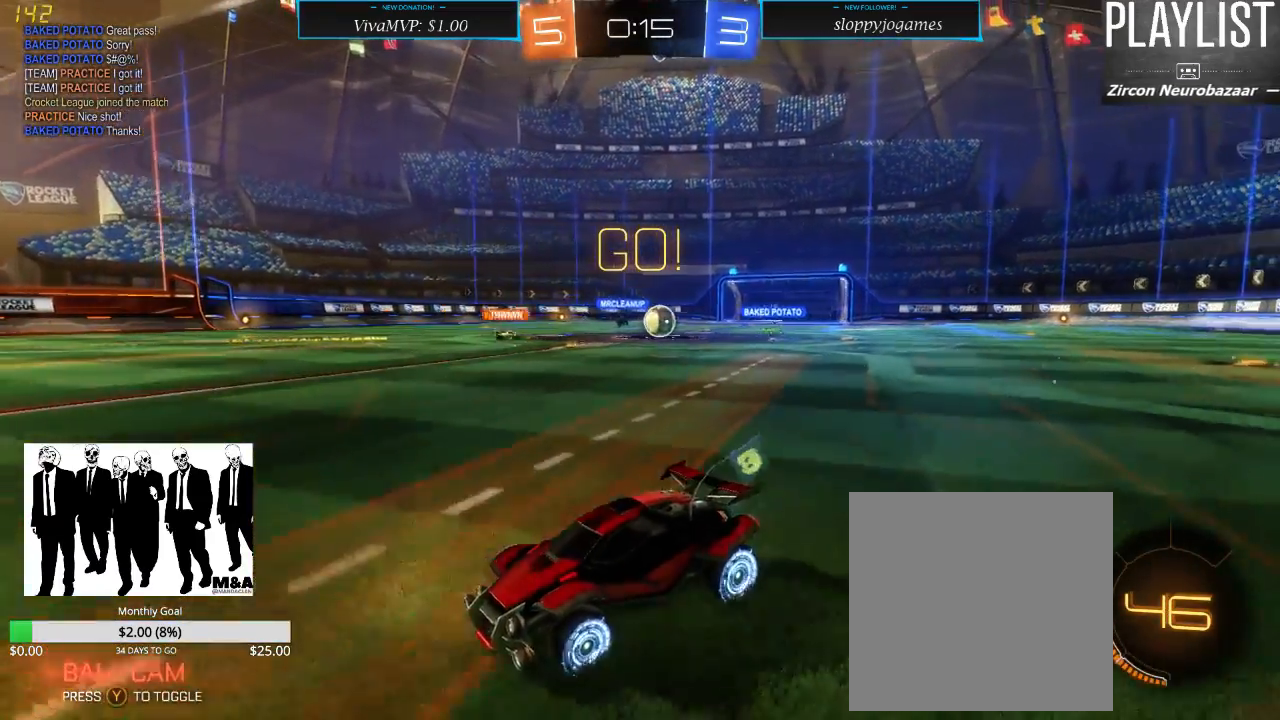
{"dt_ms": 500, "buttons": ["R2"], "left_stick": "right", "right_stick": "center", "events": [[150, "X", "down"], [300, "X", "up"]]}
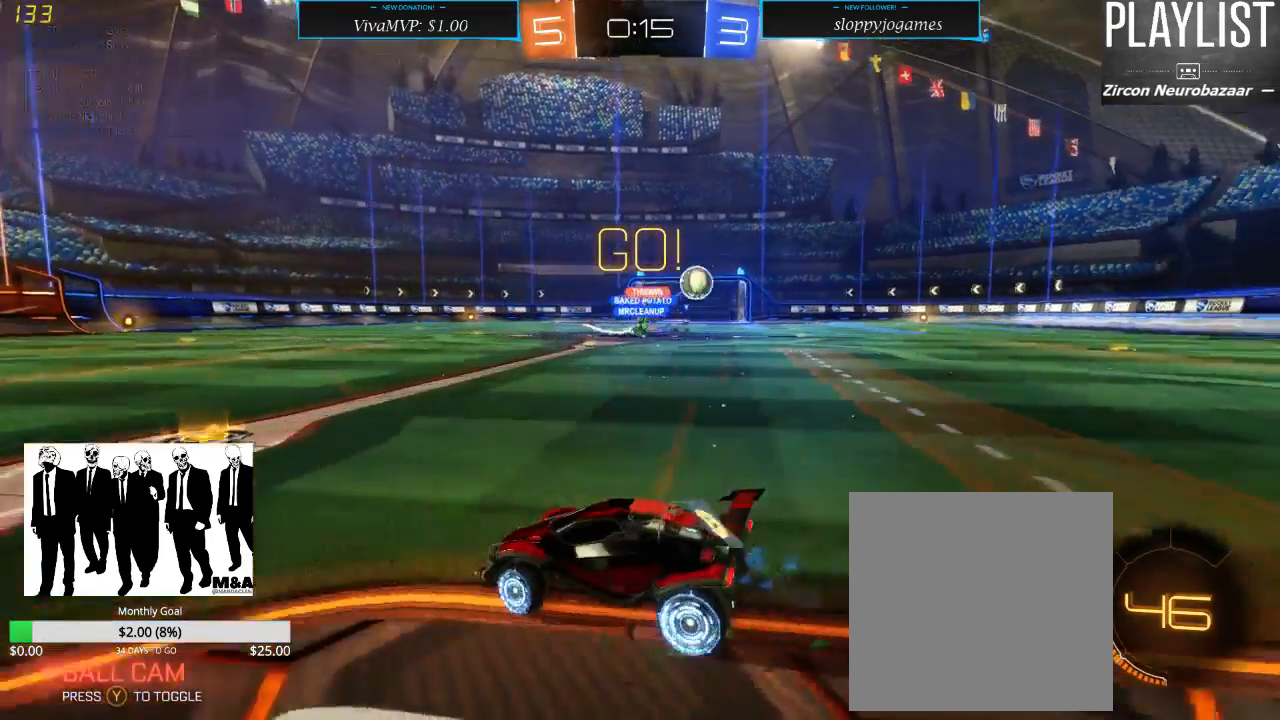
{"dt_ms": 500, "buttons": ["X", "R2"], "left_stick": "right", "right_stick": "center", "events": [[433, "X", "down"]]}
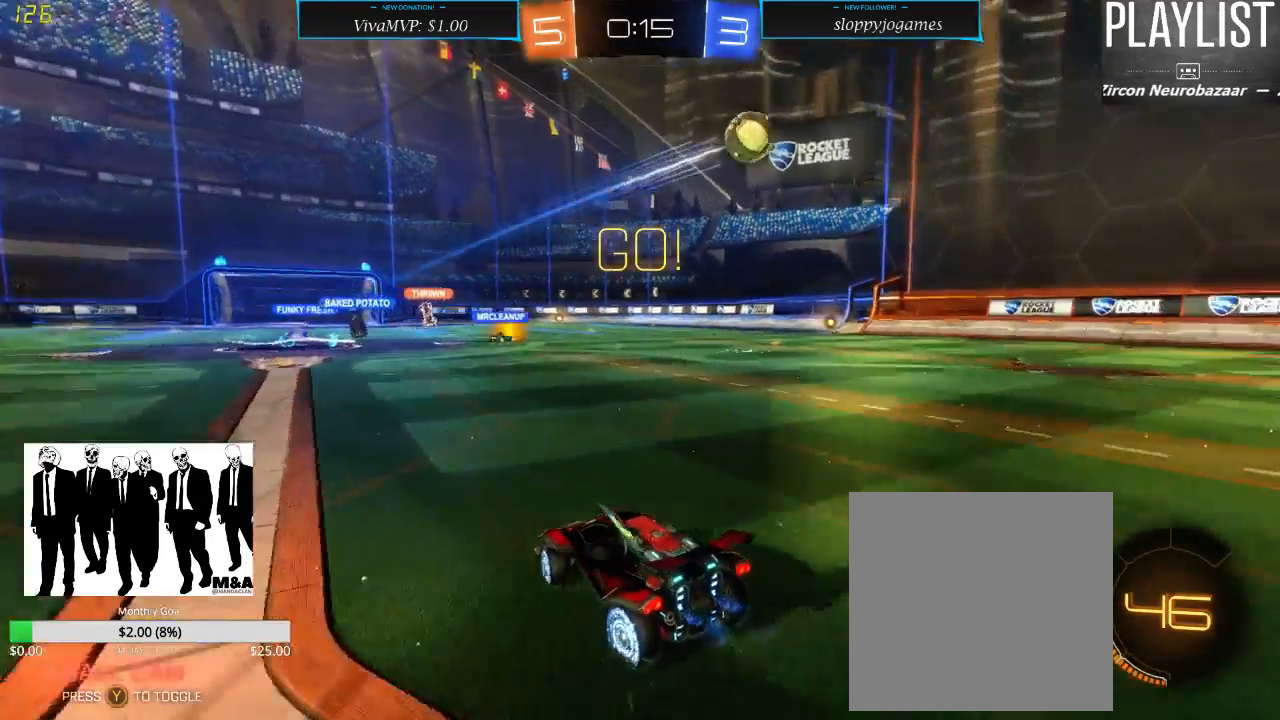
{"dt_ms": 500, "buttons": ["R2"], "left_stick": "right", "right_stick": "center", "events": [[50, "X", "up"]]}
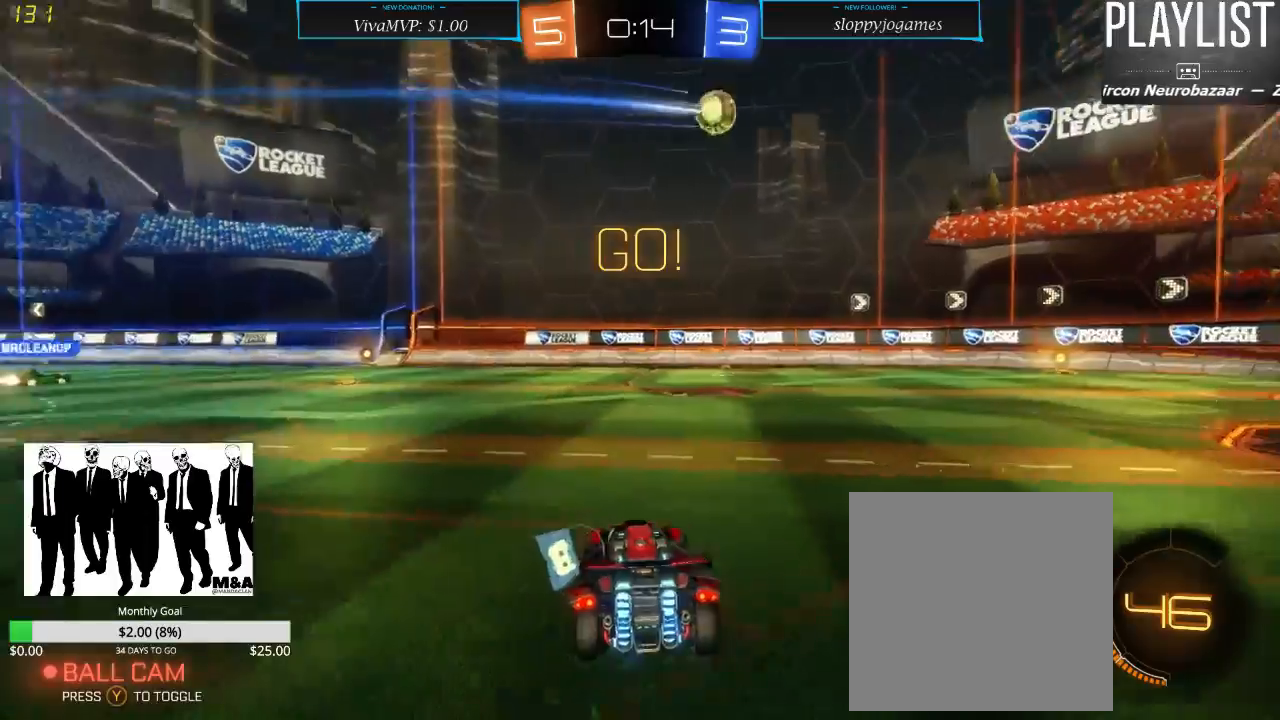
{"dt_ms": 500, "buttons": ["R2"], "left_stick": "right", "right_stick": "center", "events": []}
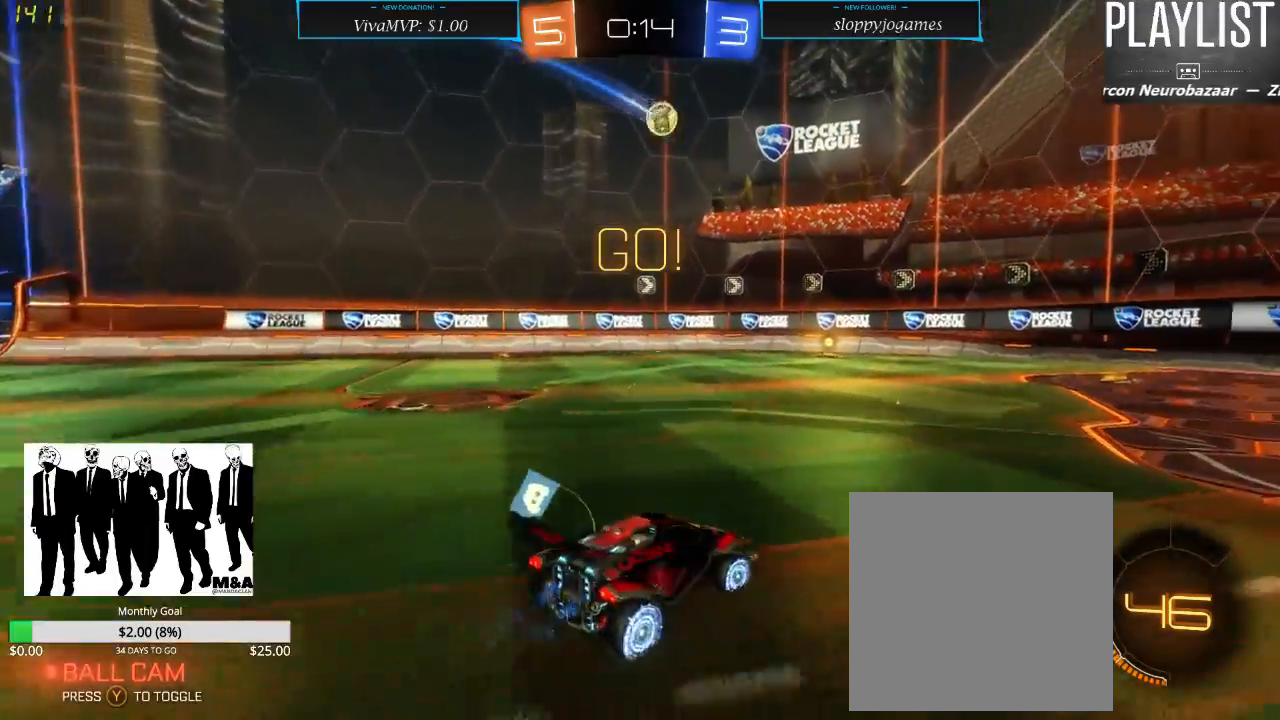
{"dt_ms": 500, "buttons": ["R2"], "left_stick": "right", "right_stick": "center", "events": [[50, "left_stick", "center"], [267, "left_stick", "right"]]}
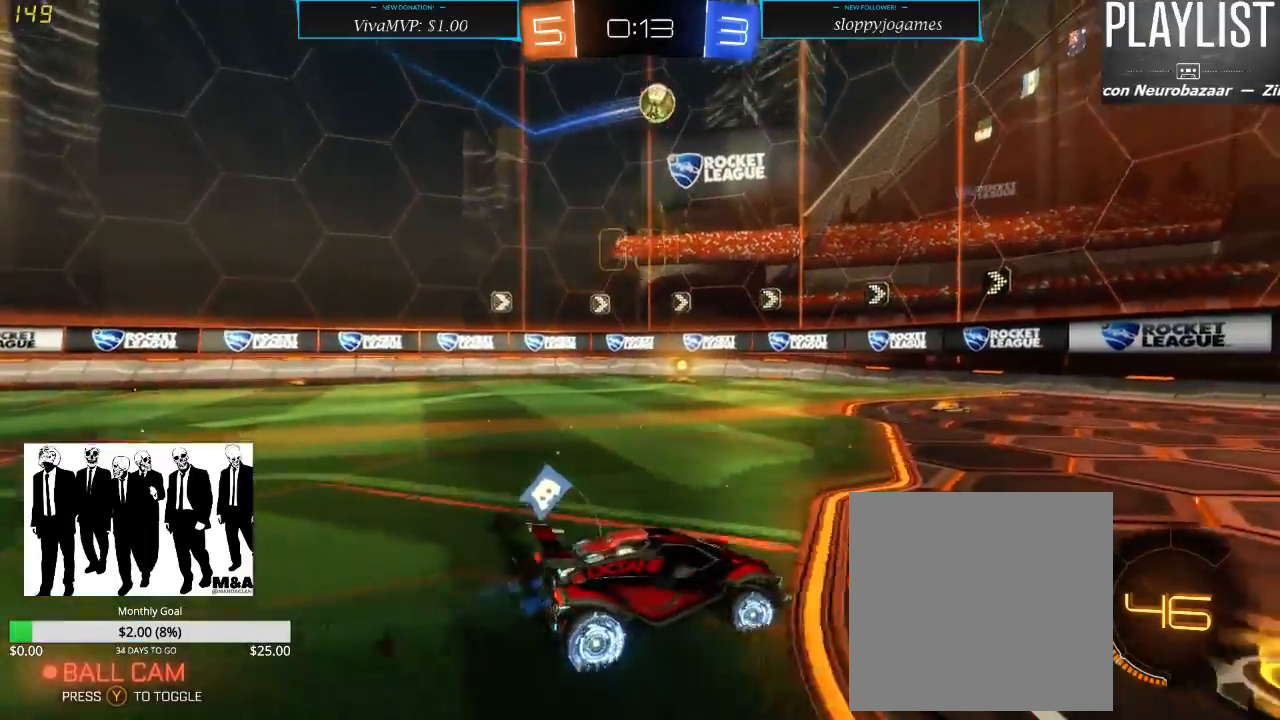
{"dt_ms": 500, "buttons": ["R2"], "left_stick": "center", "right_stick": "center", "events": [[367, "left_stick", "center"]]}